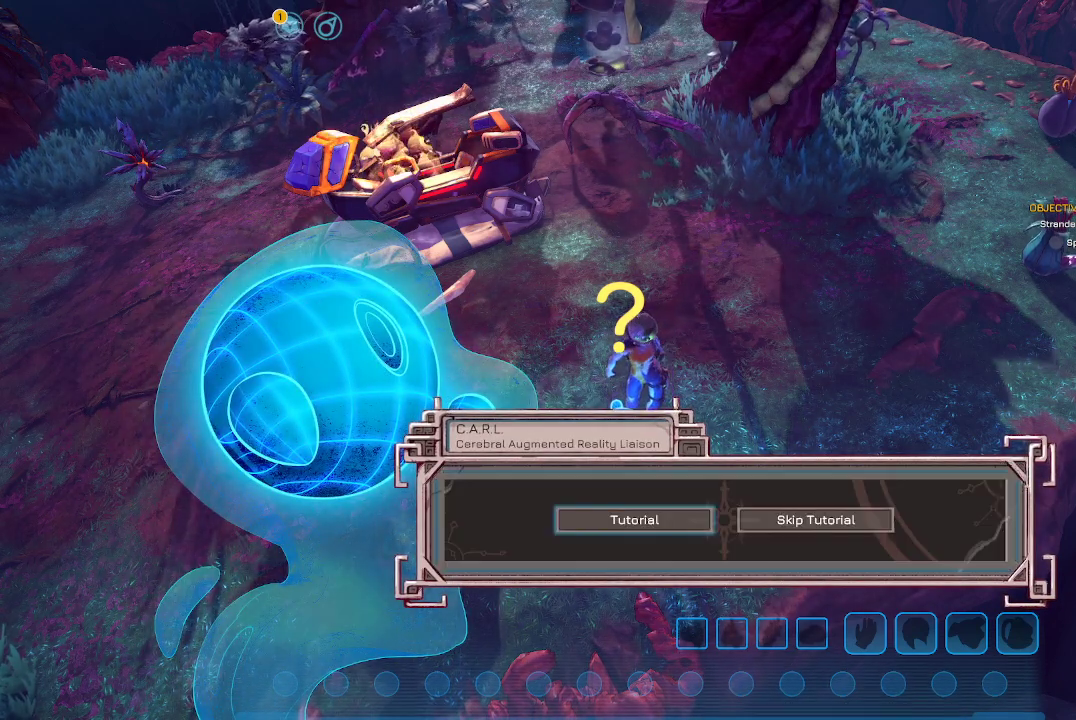
Gameplay with a controller (Xbox layout); each line is a JSON object with the inputs held at the frame after it. "events" lists button and stick changes between this image and that frame as [ms after this image, input, new state], when the widget could be followed in between.
{"buttons": ["DPAD_RIGHT"], "left_stick": "center", "right_stick": "center", "events": [[467, "DPAD_RIGHT", "down"]]}
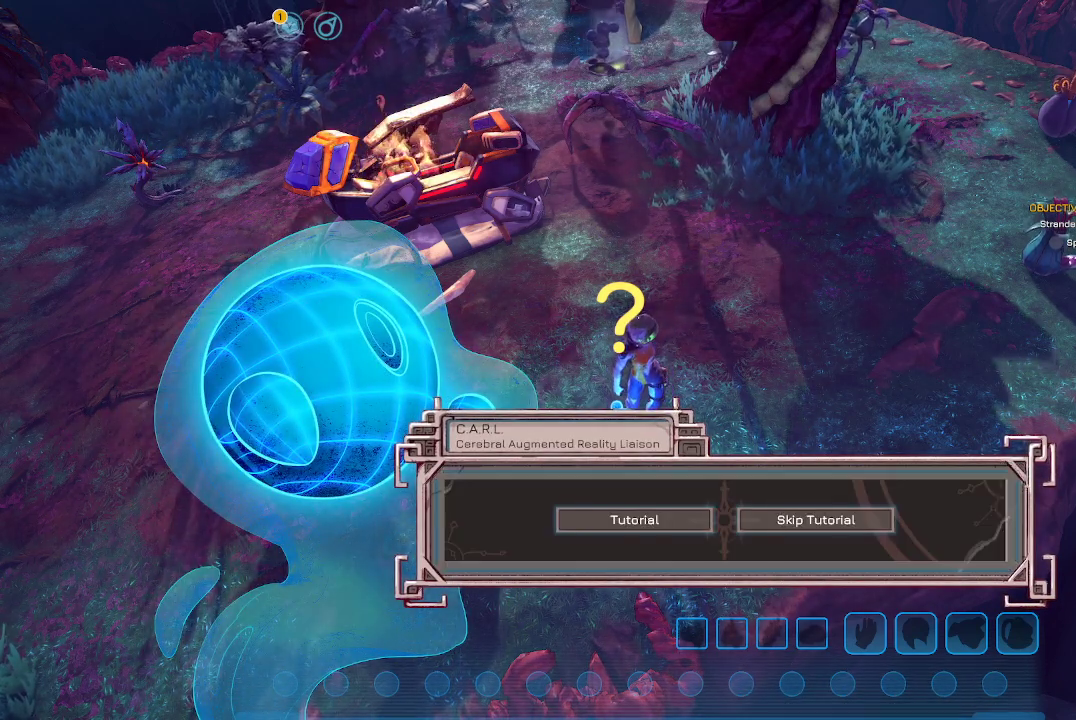
{"buttons": [], "left_stick": "center", "right_stick": "center", "events": [[100, "DPAD_RIGHT", "up"], [333, "DPAD_LEFT", "down"], [400, "DPAD_LEFT", "up"]]}
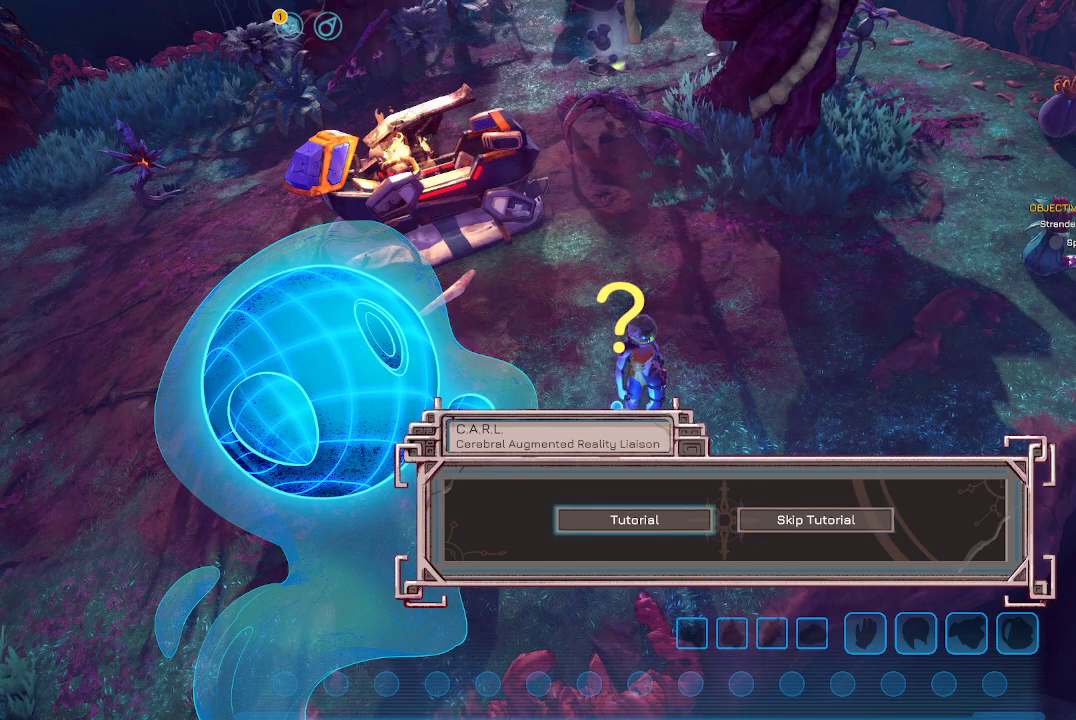
{"buttons": [], "left_stick": "center", "right_stick": "center", "events": [[100, "A", "down"], [133, "A", "up"]]}
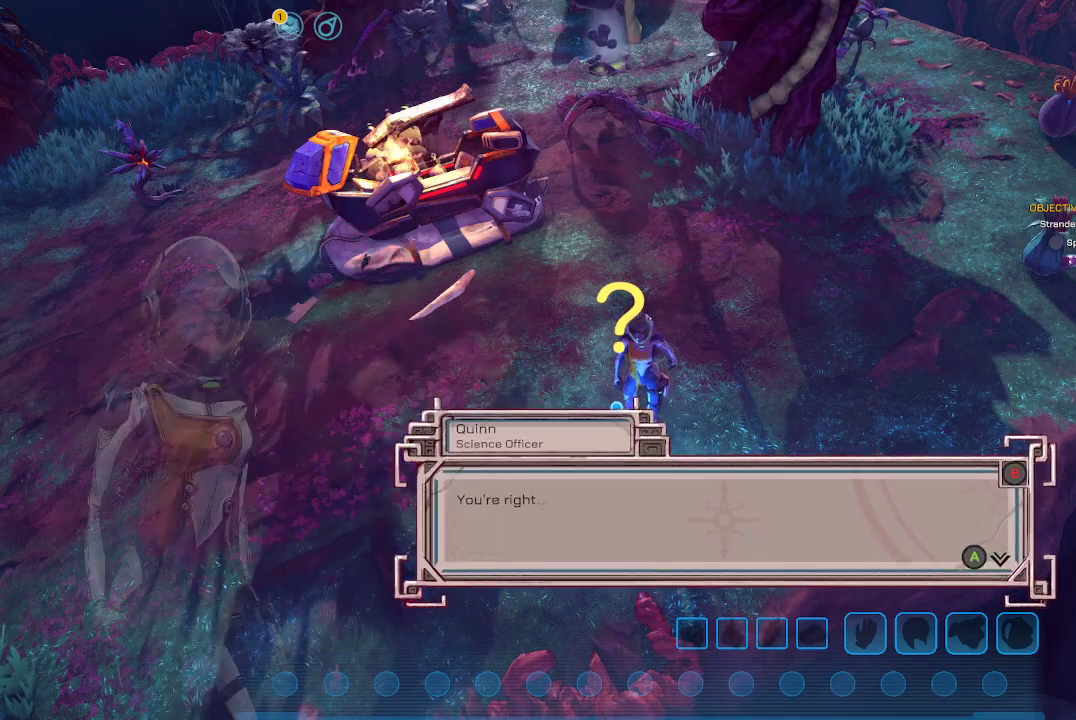
{"buttons": [], "left_stick": "center", "right_stick": "center", "events": []}
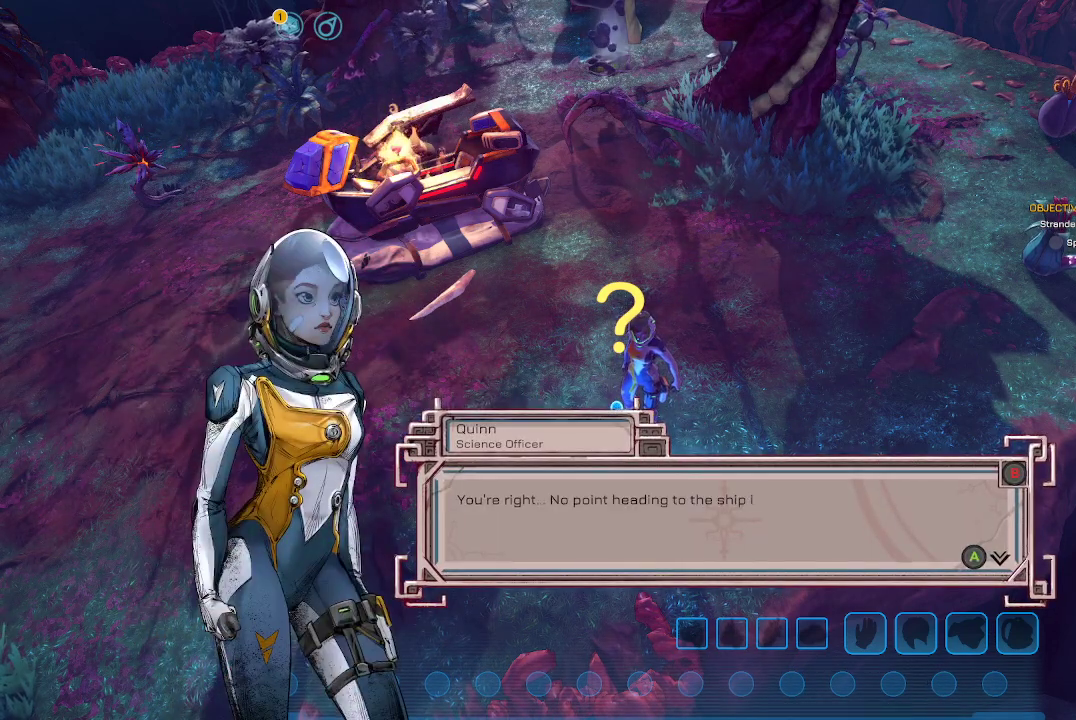
{"buttons": [], "left_stick": "center", "right_stick": "center", "events": []}
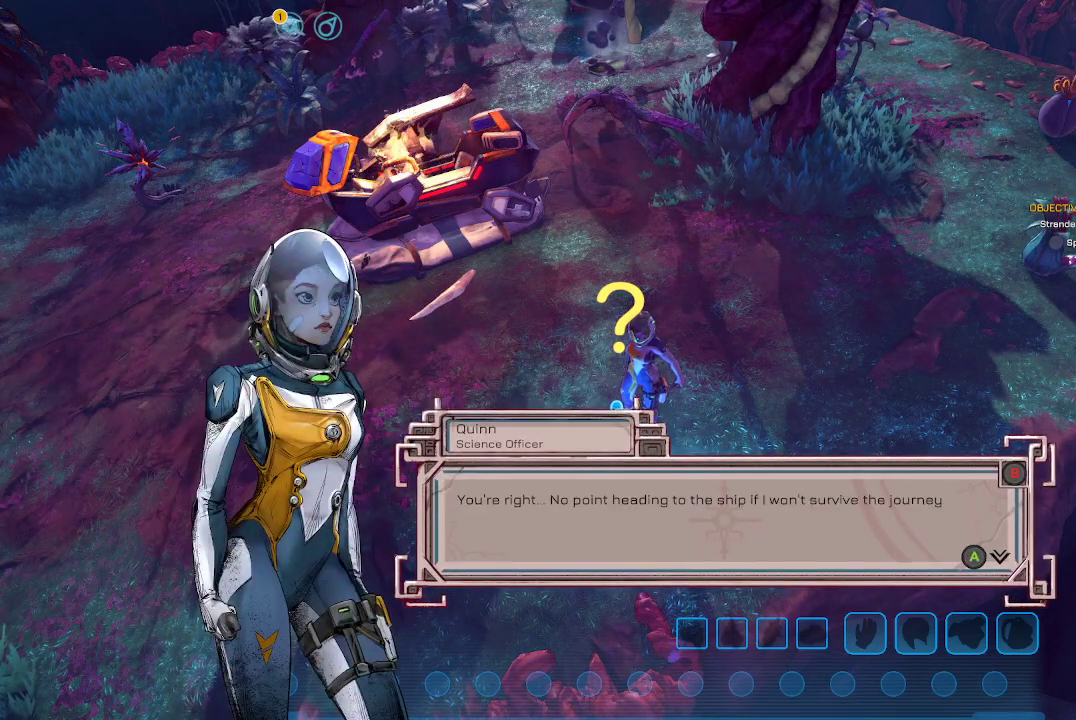
{"buttons": [], "left_stick": "center", "right_stick": "center", "events": [[333, "A", "down"], [500, "A", "up"]]}
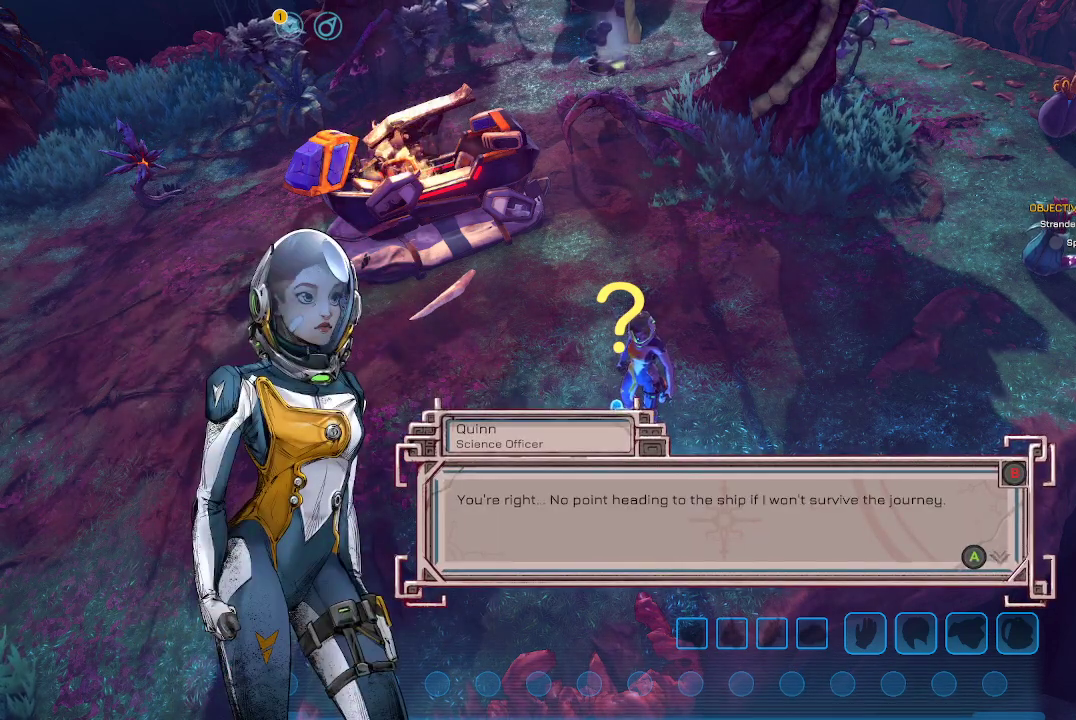
{"buttons": [], "left_stick": "center", "right_stick": "center", "events": []}
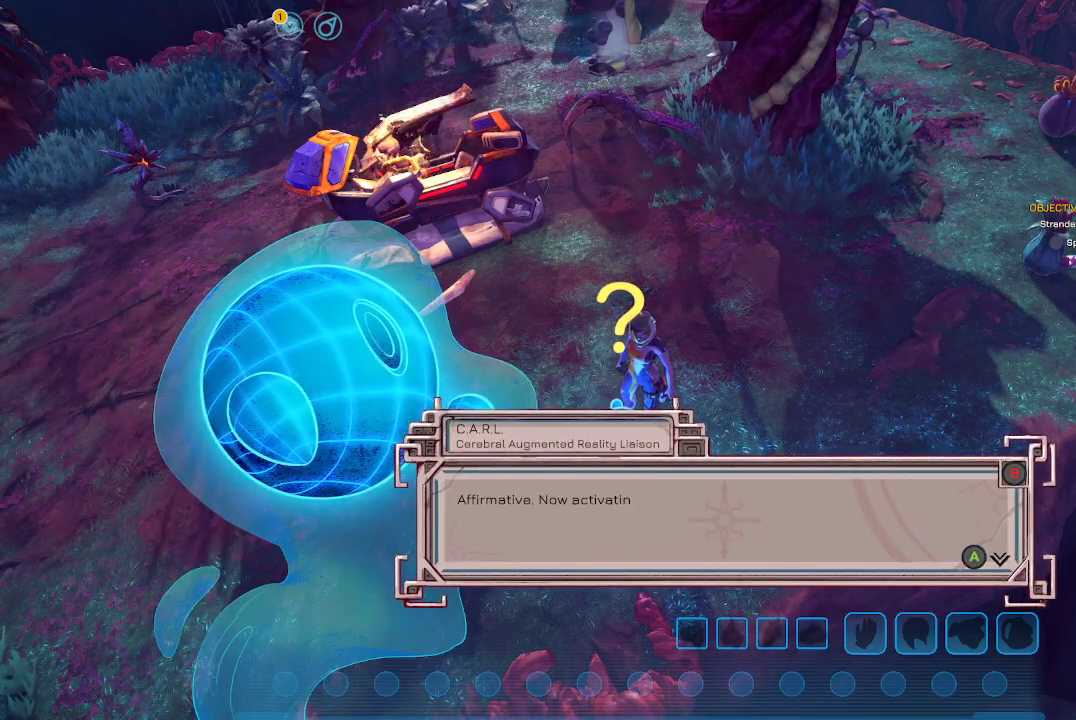
{"buttons": [], "left_stick": "center", "right_stick": "center", "events": [[167, "A", "down"], [300, "A", "up"]]}
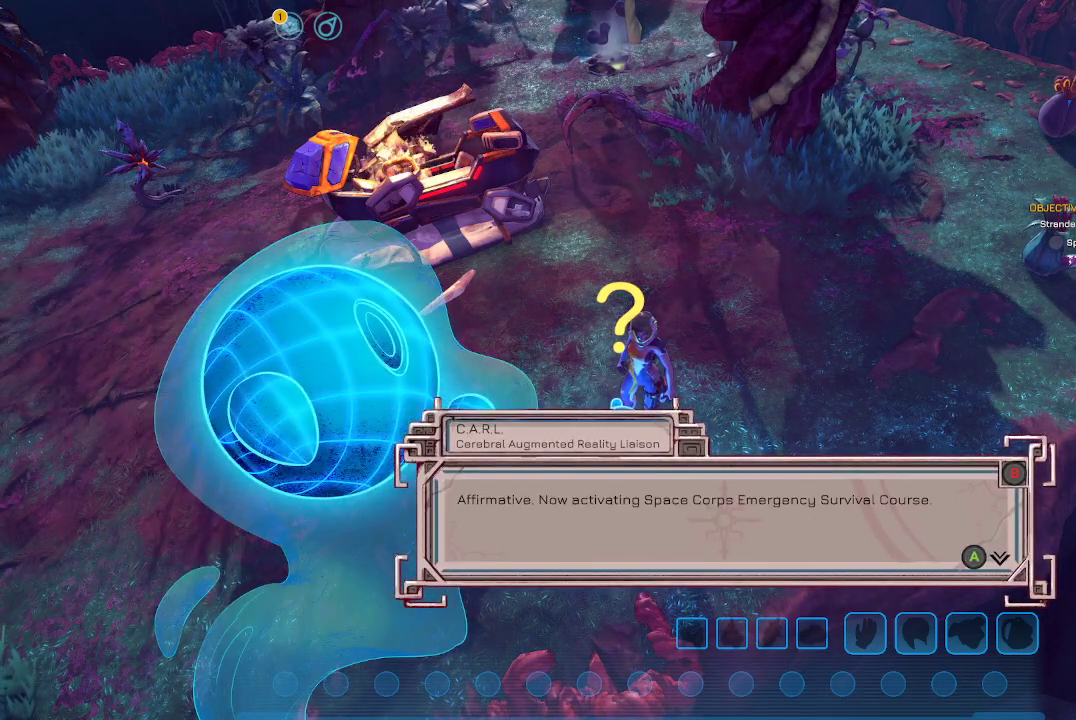
{"buttons": ["A"], "left_stick": "center", "right_stick": "center", "events": [[400, "A", "down"]]}
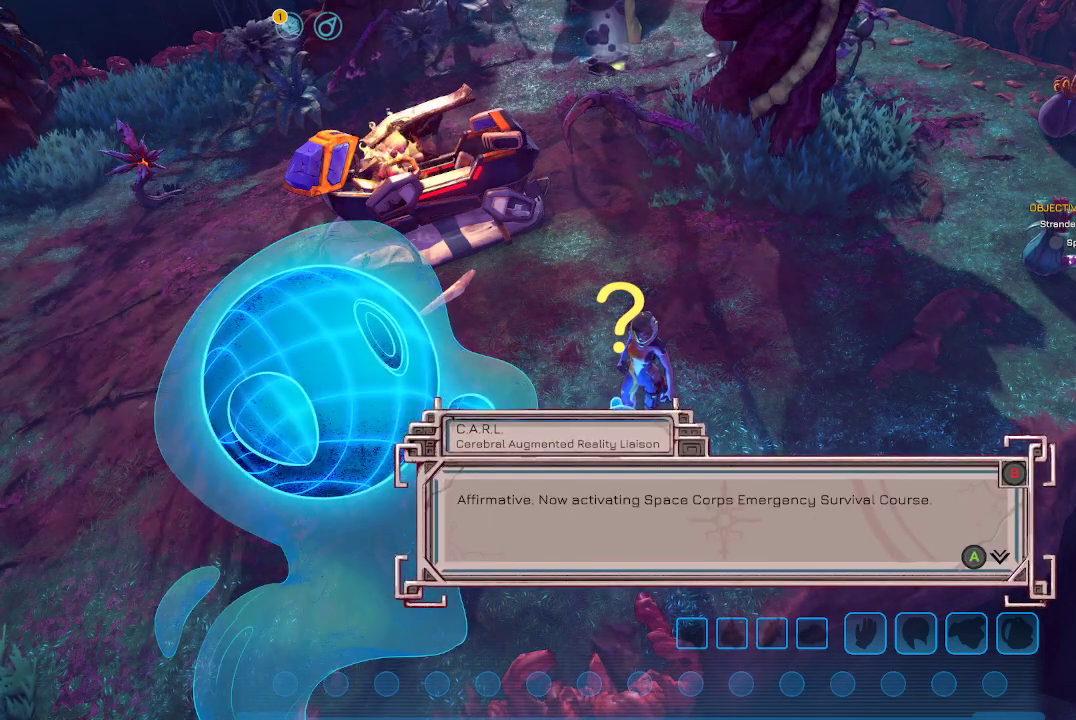
{"buttons": [], "left_stick": "center", "right_stick": "center", "events": [[67, "A", "up"]]}
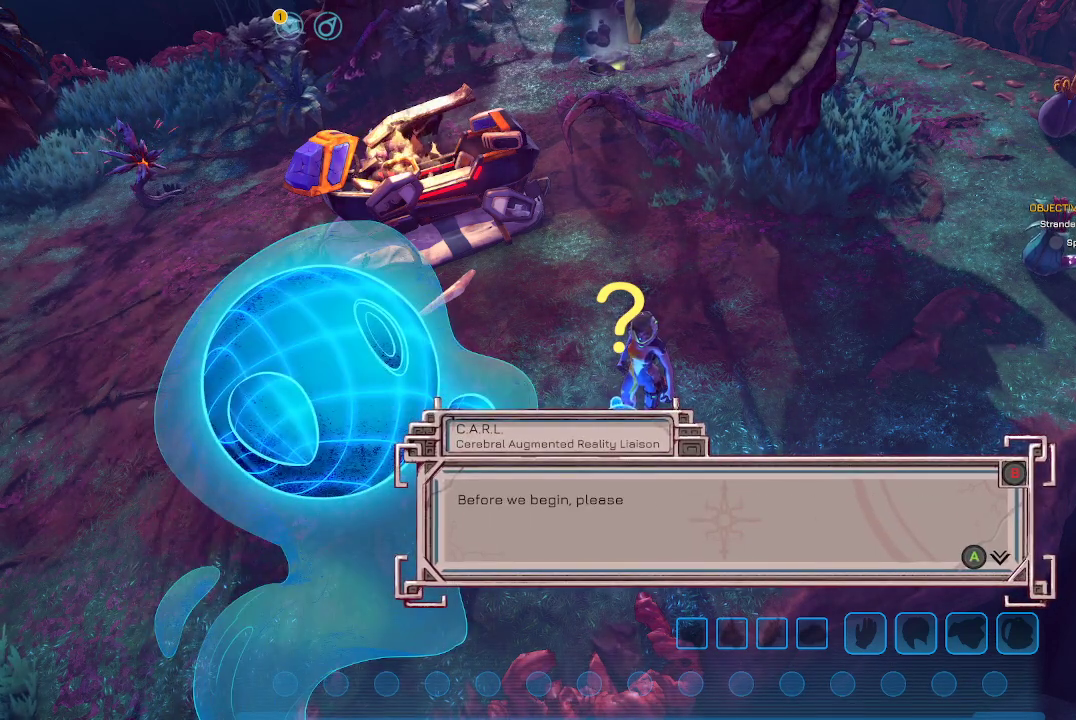
{"buttons": [], "left_stick": "center", "right_stick": "center", "events": []}
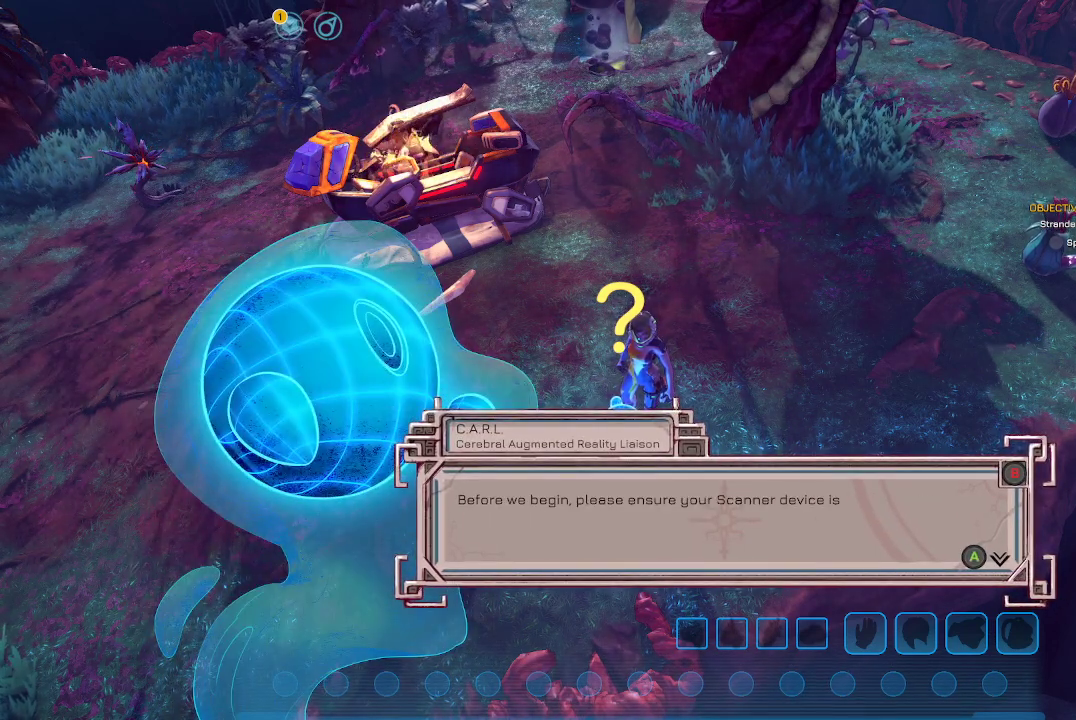
{"buttons": [], "left_stick": "center", "right_stick": "center", "events": []}
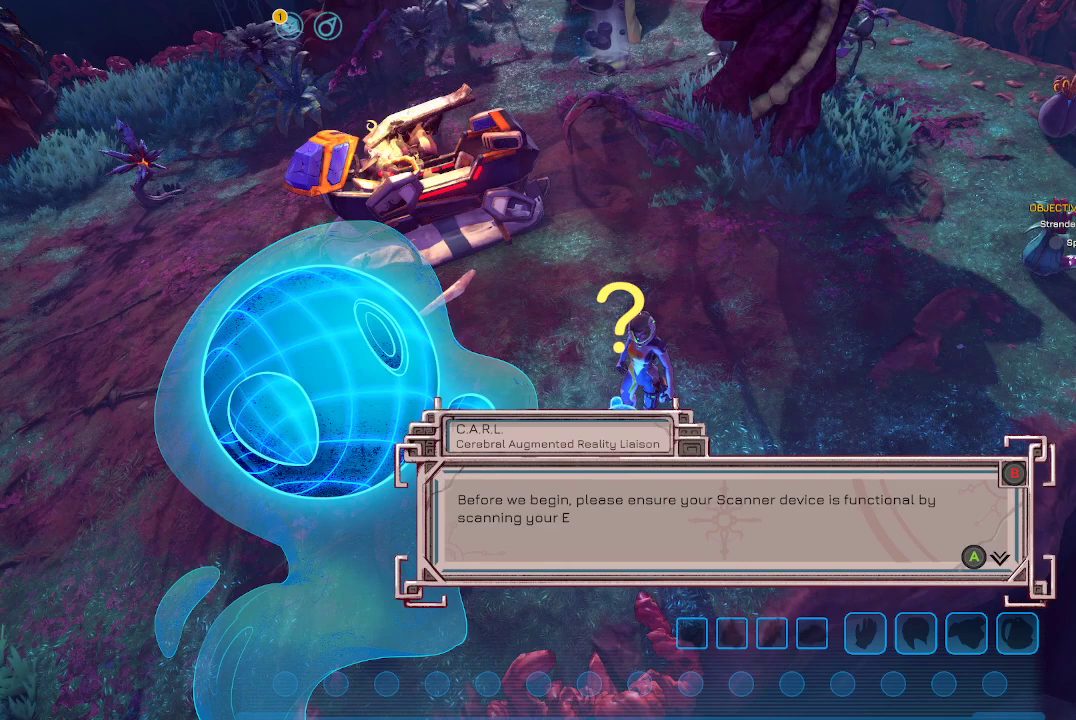
{"buttons": [], "left_stick": "center", "right_stick": "center", "events": []}
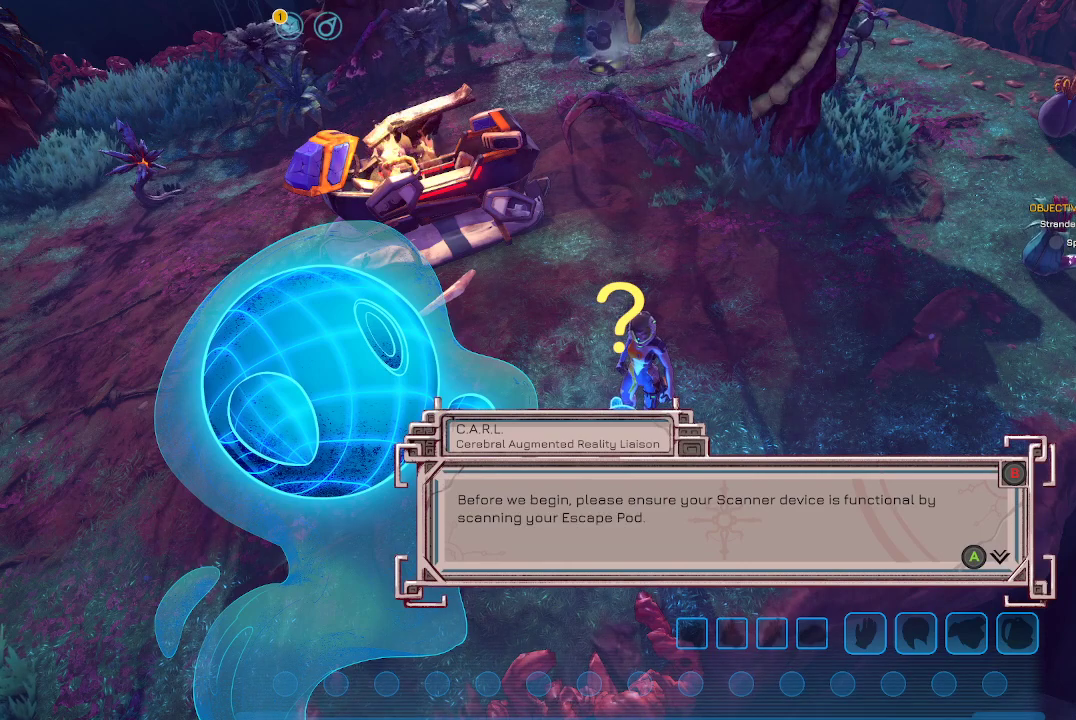
{"buttons": [], "left_stick": "center", "right_stick": "center", "events": [[233, "A", "down"], [367, "A", "up"]]}
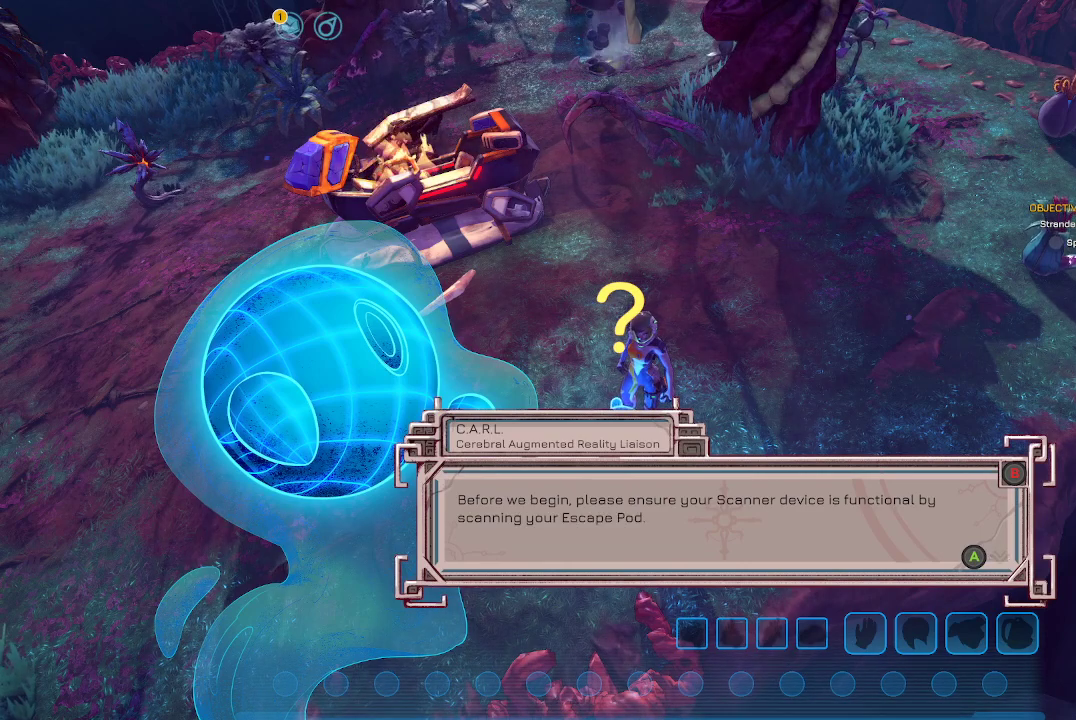
{"buttons": [], "left_stick": "center", "right_stick": "center", "events": []}
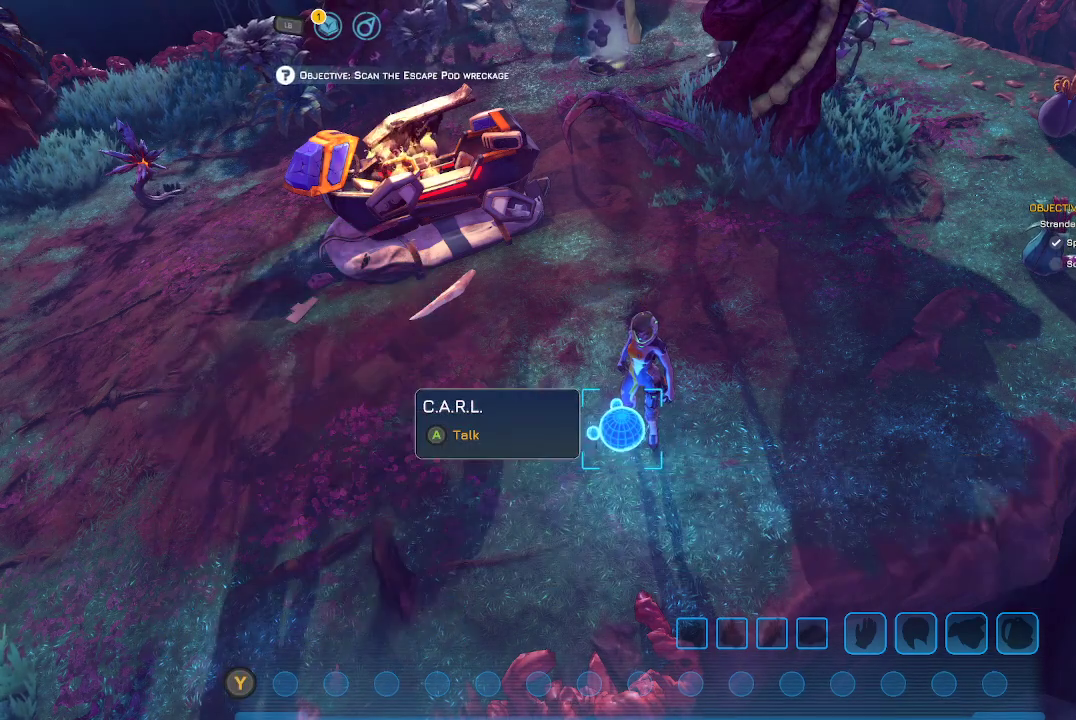
{"buttons": [], "left_stick": "up-left", "right_stick": "up-left", "events": [[467, "left_stick", "up-left"], [467, "right_stick", "up-left"]]}
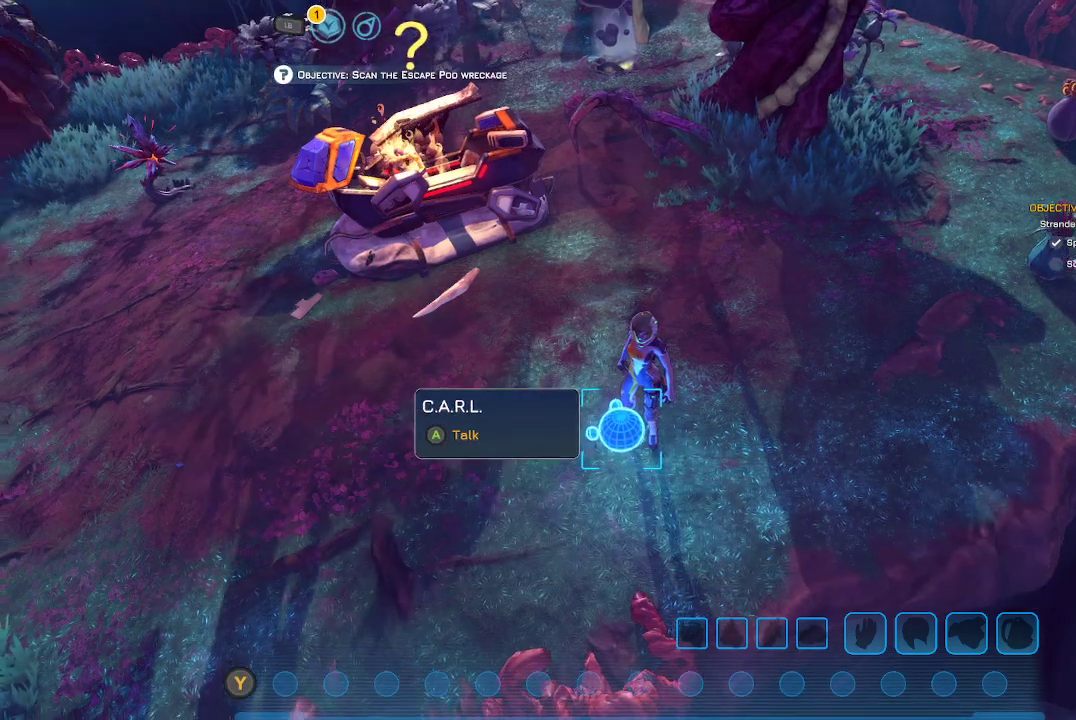
{"buttons": [], "left_stick": "up", "right_stick": "center", "events": [[233, "right_stick", "center"], [333, "left_stick", "up"]]}
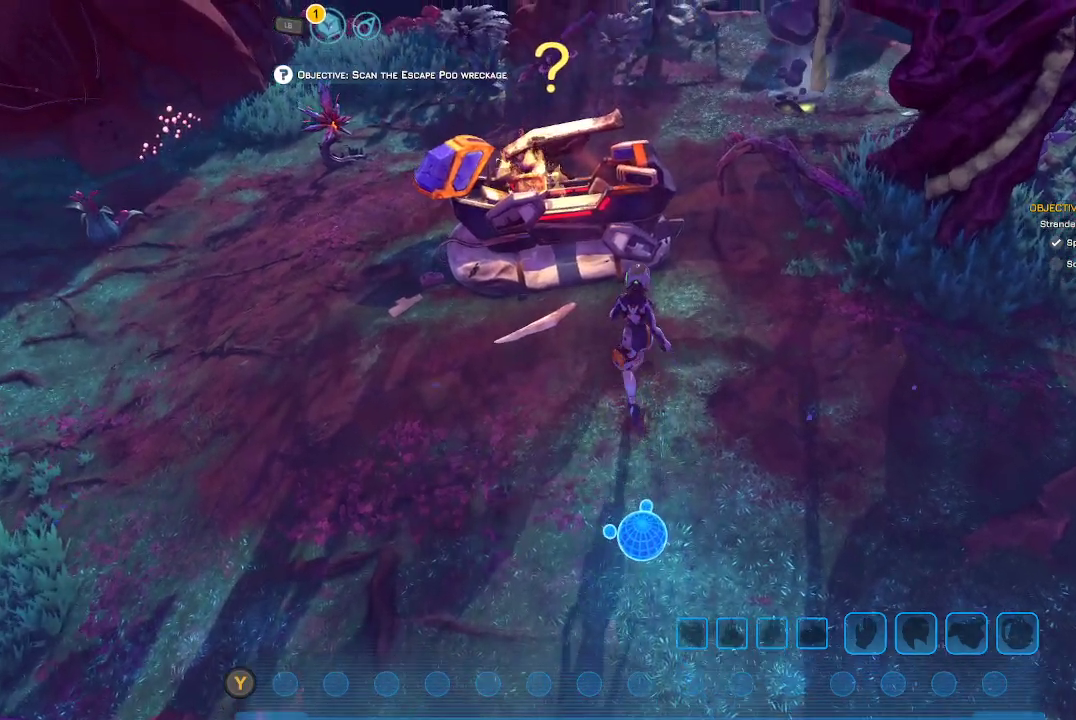
{"buttons": [], "left_stick": "center", "right_stick": "center", "events": [[133, "left_stick", "center"]]}
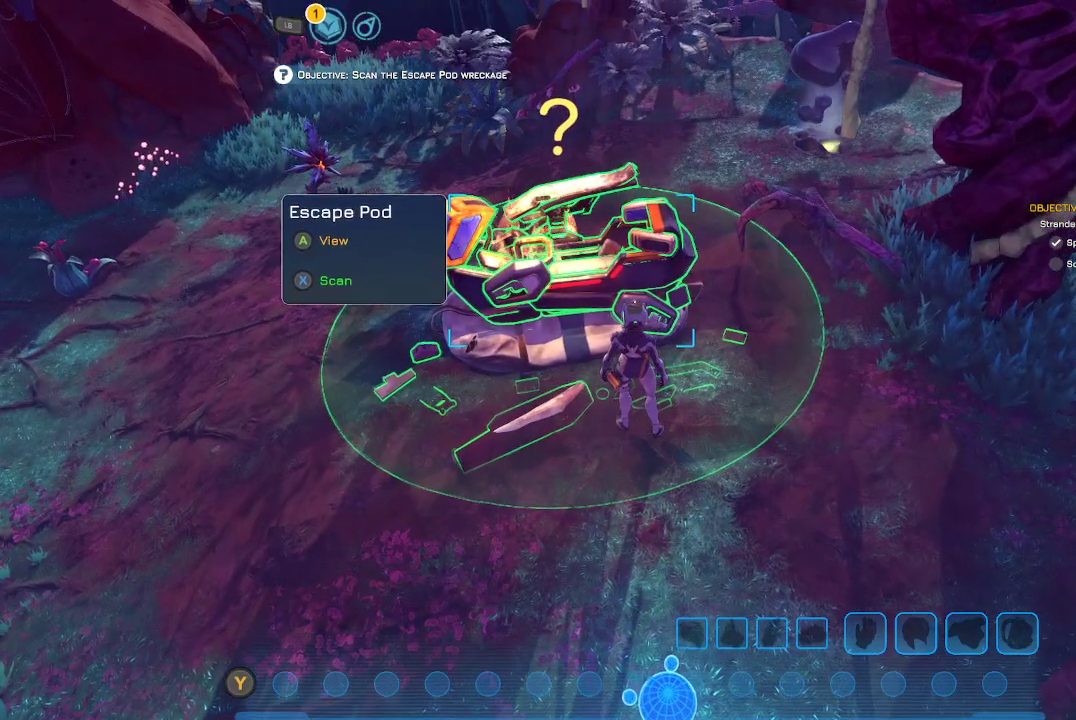
{"buttons": [], "left_stick": "center", "right_stick": "center", "events": []}
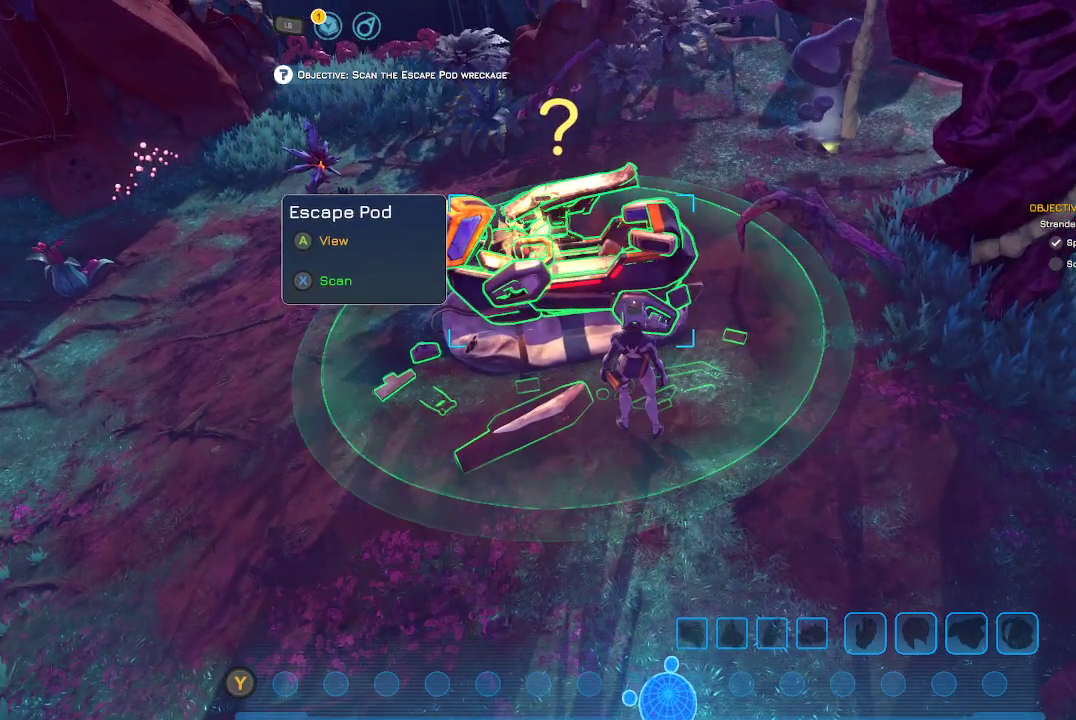
{"buttons": ["X"], "left_stick": "center", "right_stick": "center", "events": [[433, "X", "down"]]}
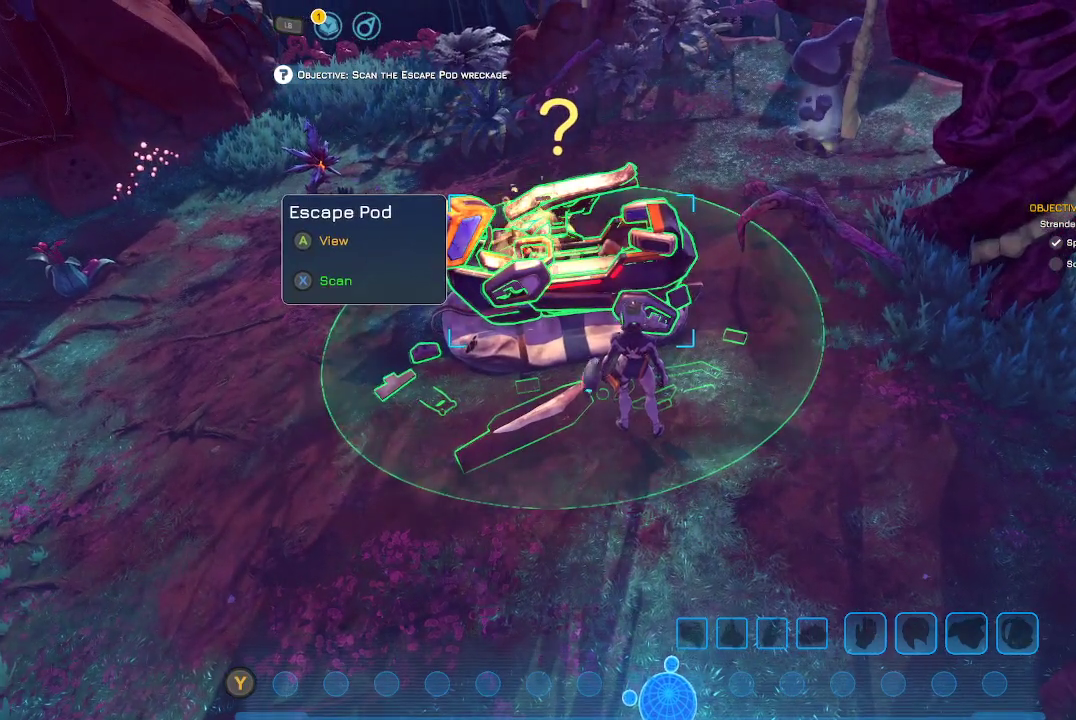
{"buttons": ["X"], "left_stick": "center", "right_stick": "center", "events": []}
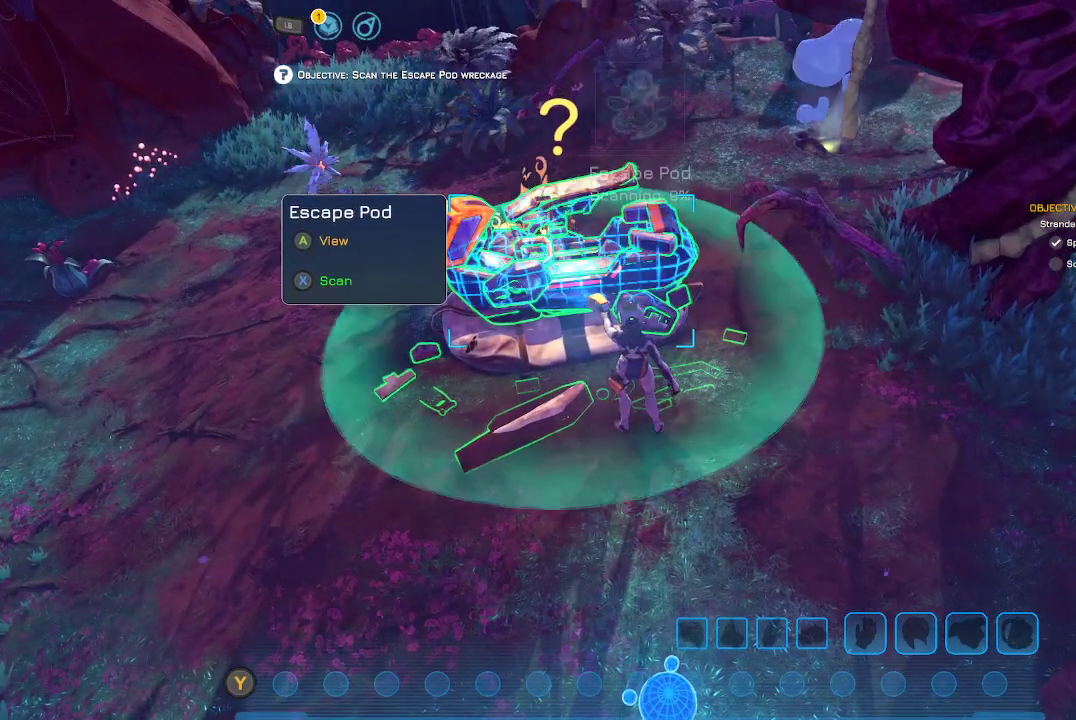
{"buttons": ["X"], "left_stick": "center", "right_stick": "center", "events": []}
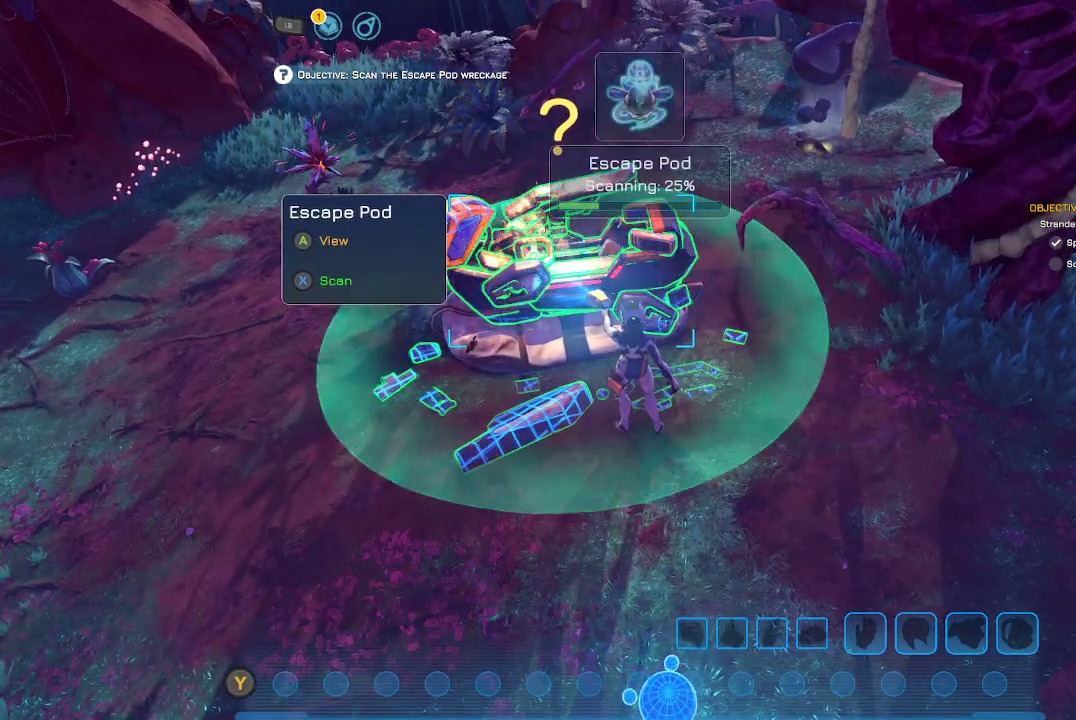
{"buttons": ["X"], "left_stick": "center", "right_stick": "center", "events": []}
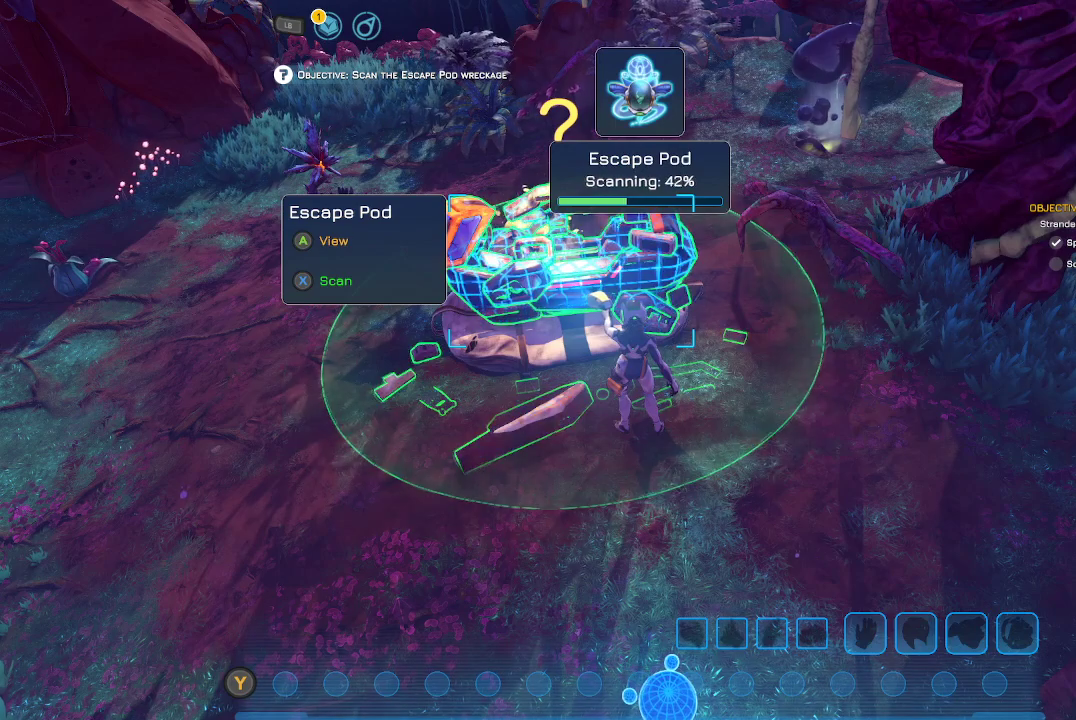
{"buttons": ["X"], "left_stick": "center", "right_stick": "center", "events": []}
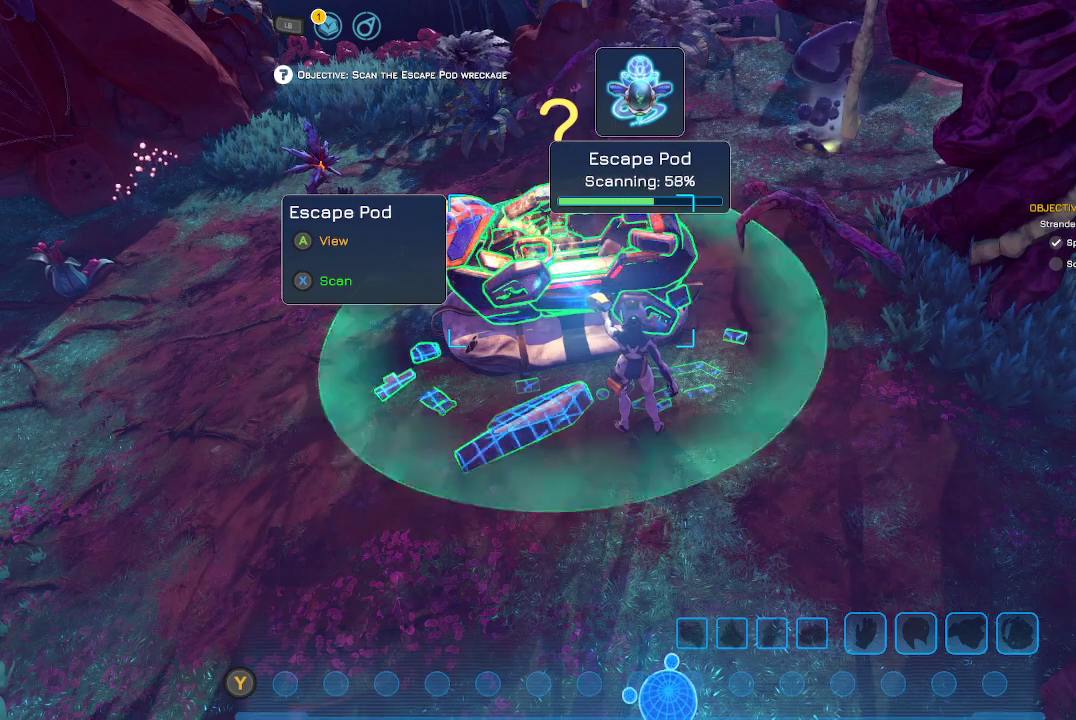
{"buttons": ["X"], "left_stick": "center", "right_stick": "center", "events": []}
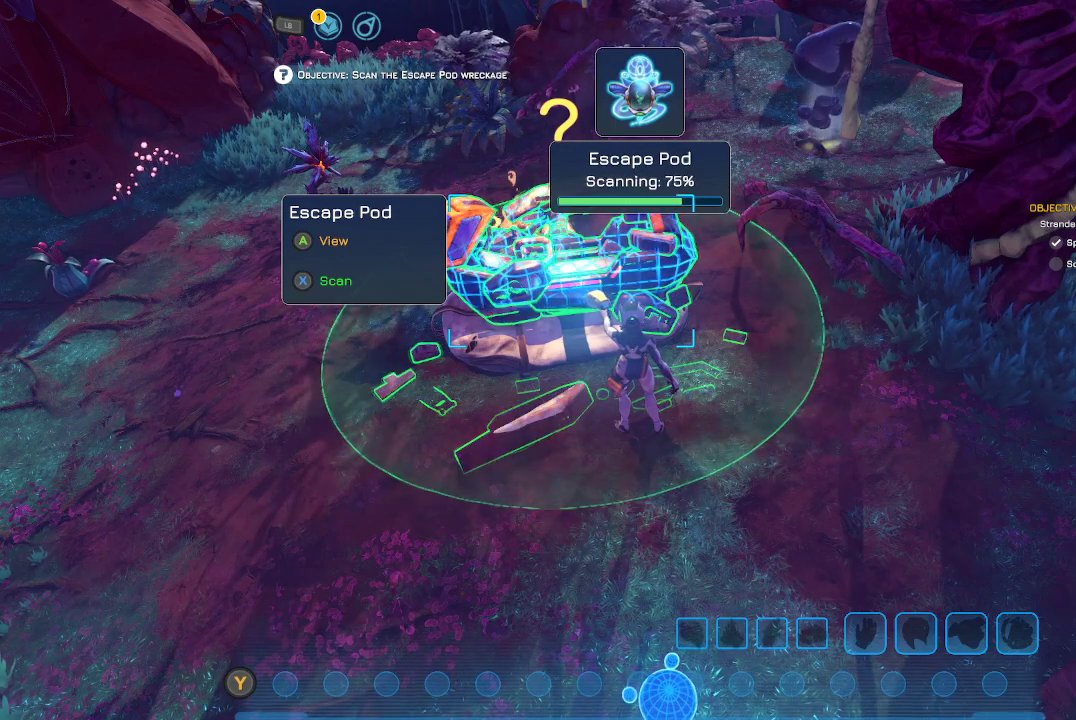
{"buttons": ["X"], "left_stick": "center", "right_stick": "center", "events": []}
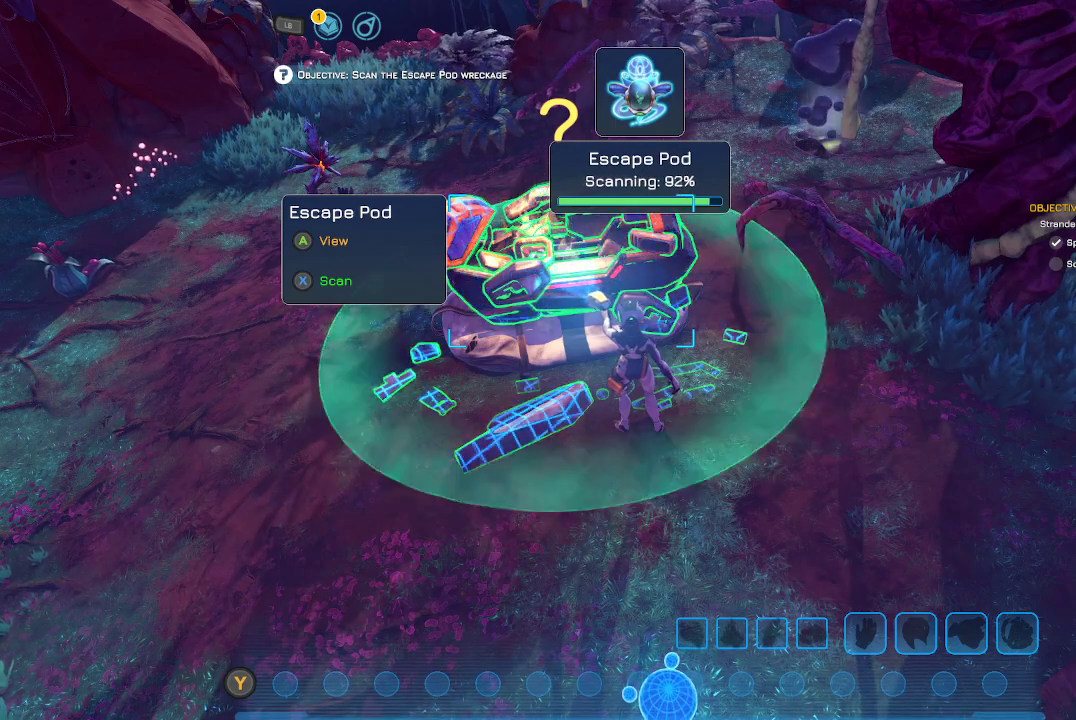
{"buttons": ["X"], "left_stick": "center", "right_stick": "center", "events": []}
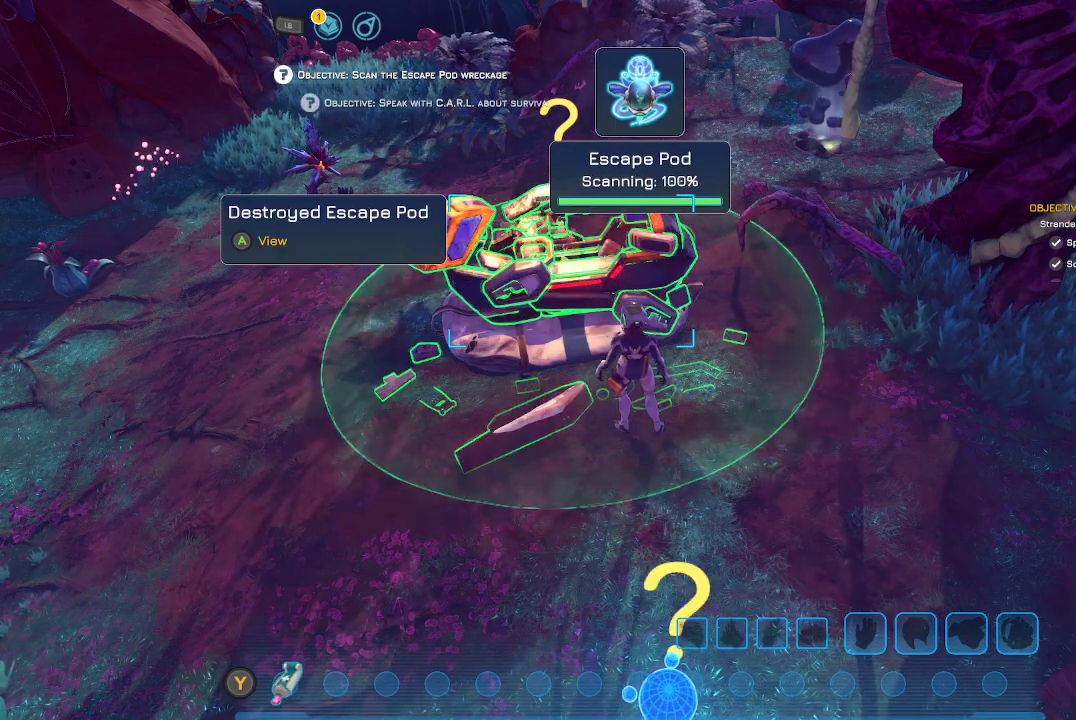
{"buttons": [], "left_stick": "center", "right_stick": "center", "events": [[267, "X", "up"]]}
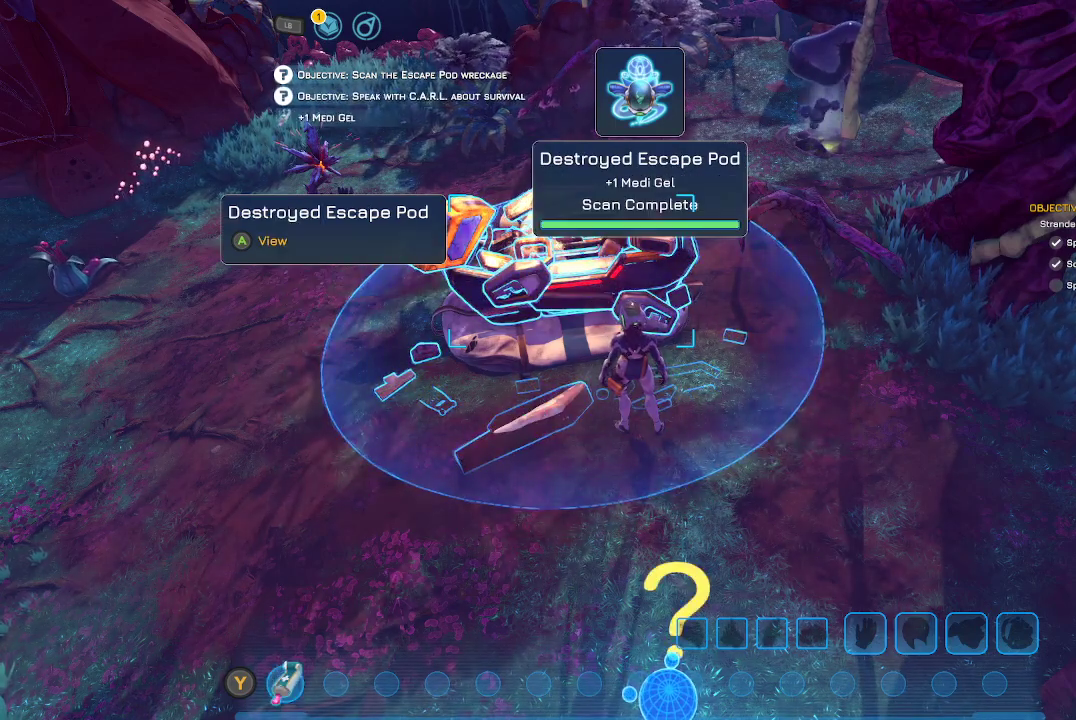
{"buttons": [], "left_stick": "down", "right_stick": "left", "events": [[300, "right_stick", "left"], [467, "left_stick", "down"]]}
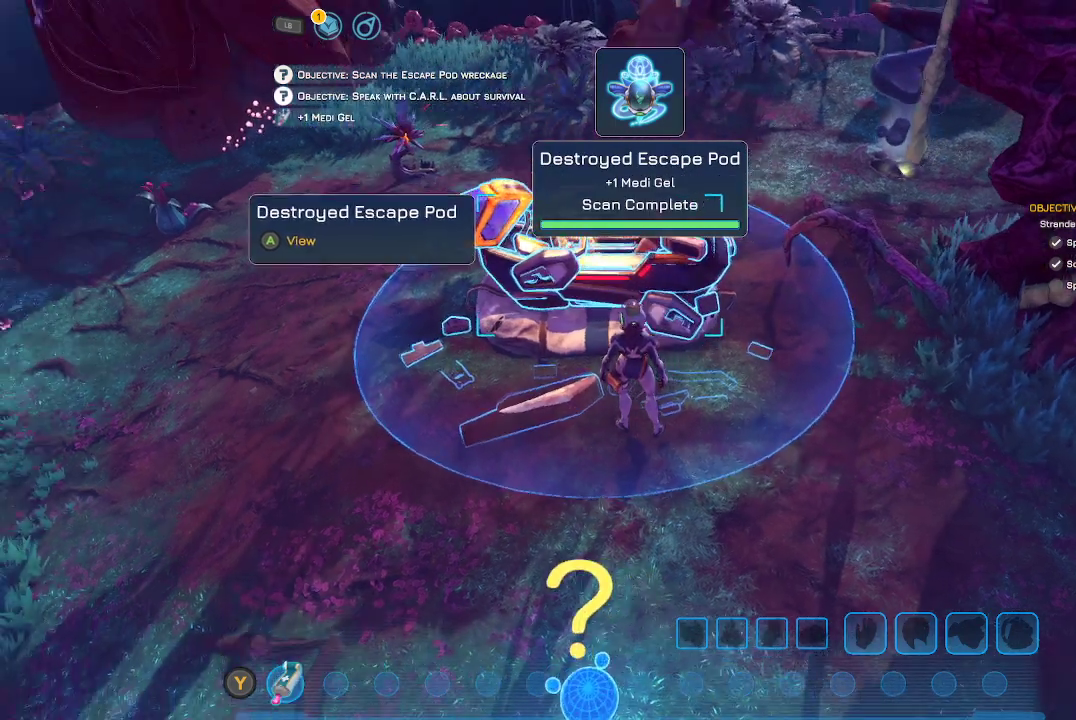
{"buttons": [], "left_stick": "down-left", "right_stick": "center", "events": [[33, "left_stick", "down-left"], [133, "right_stick", "center"]]}
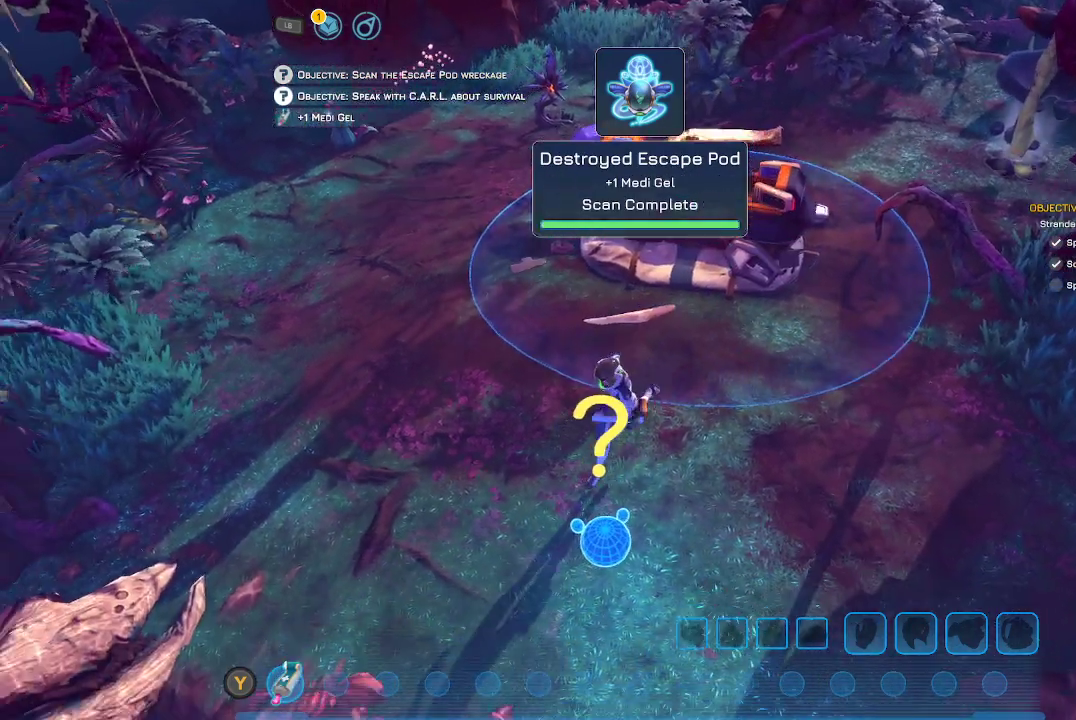
{"buttons": [], "left_stick": "center", "right_stick": "center", "events": [[267, "left_stick", "center"], [300, "A", "down"], [367, "A", "up"]]}